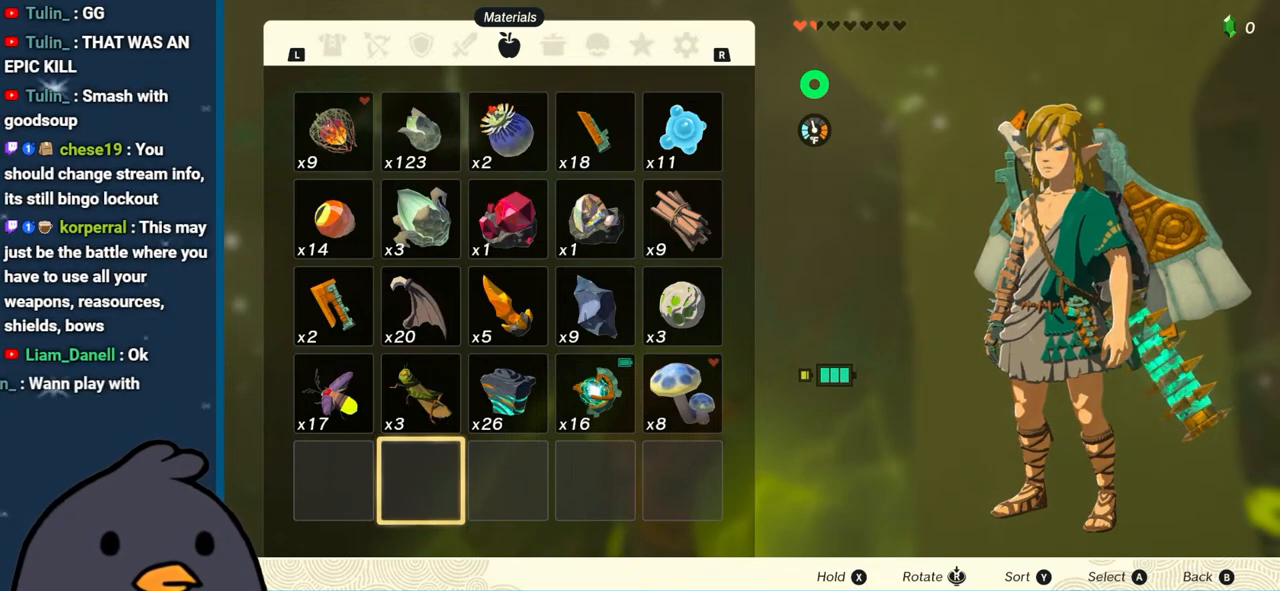
Gameplay with a controller (Nintendo layout); each line is a JSON object with the inputs held at the frame after it. "events" lists button and stick changes between this image and that frame as [ms after this image, input, new state], when the widget could be followed in between. Not read: L3 R3 START.
{"buttons": [], "left_stick": "down", "right_stick": "down-right", "events": [[233, "B", "down"], [350, "B", "up"], [350, "left_stick", "down"], [450, "right_stick", "down-right"]]}
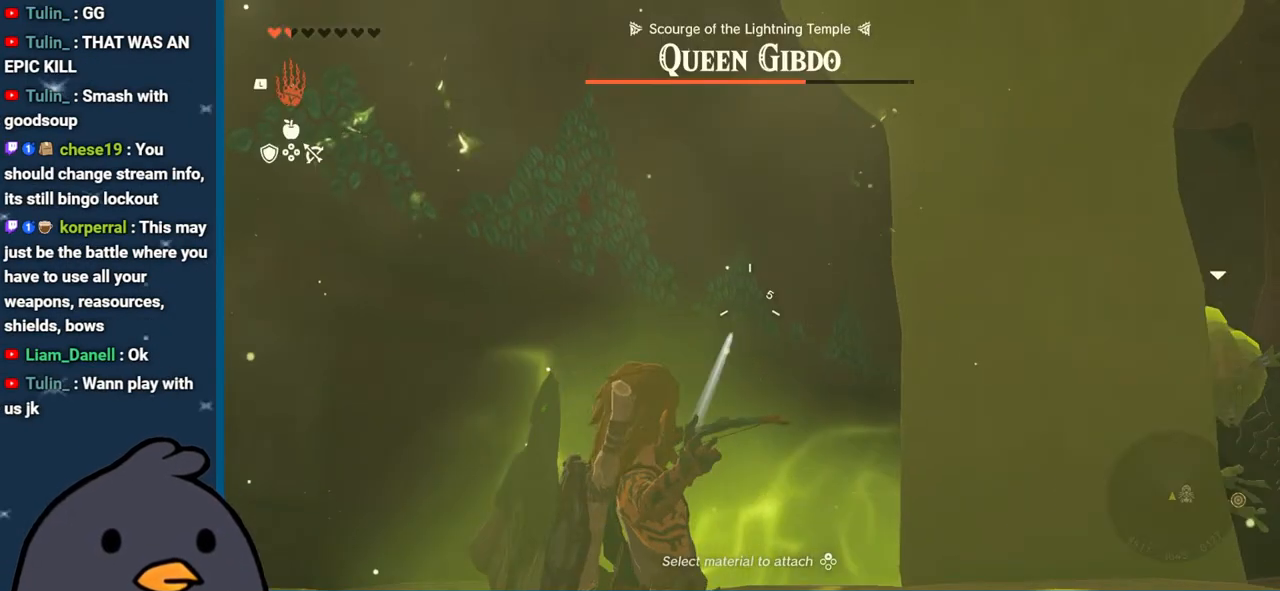
{"buttons": [], "left_stick": "center", "right_stick": "center", "events": [[233, "left_stick", "down-right"], [350, "right_stick", "center"], [467, "left_stick", "center"]]}
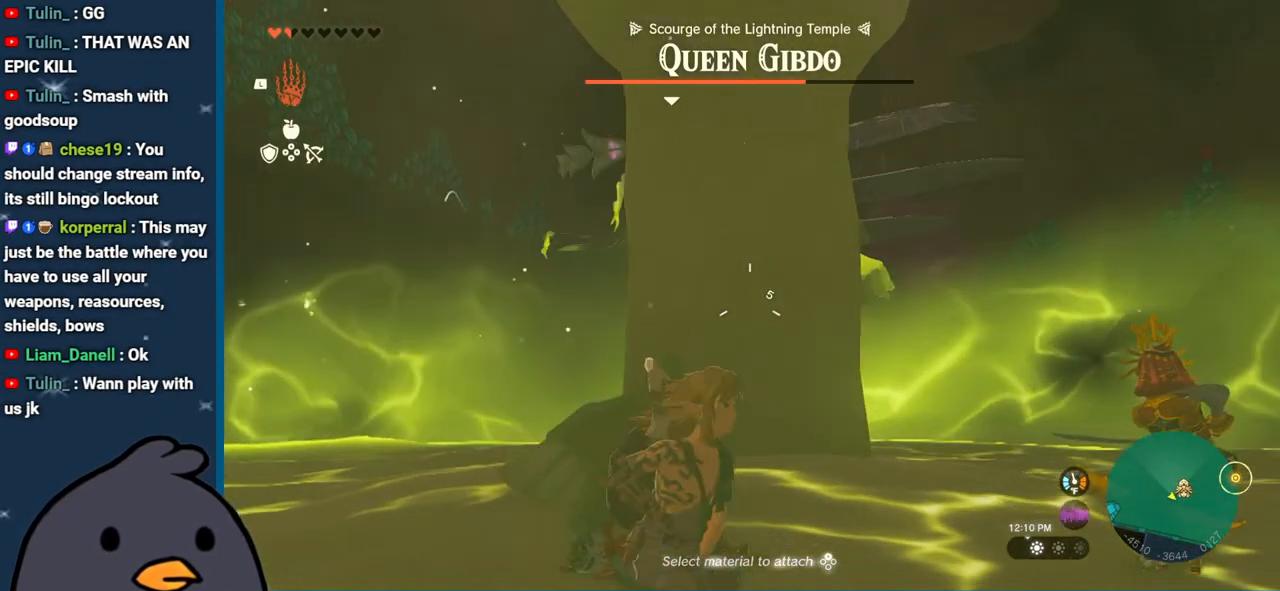
{"buttons": ["R2"], "left_stick": "up", "right_stick": "up-left", "events": [[17, "left_stick", "right"], [50, "R2", "down"], [50, "right_stick", "right"], [133, "left_stick", "up-right"], [200, "right_stick", "center"], [367, "right_stick", "up-left"], [500, "left_stick", "up"]]}
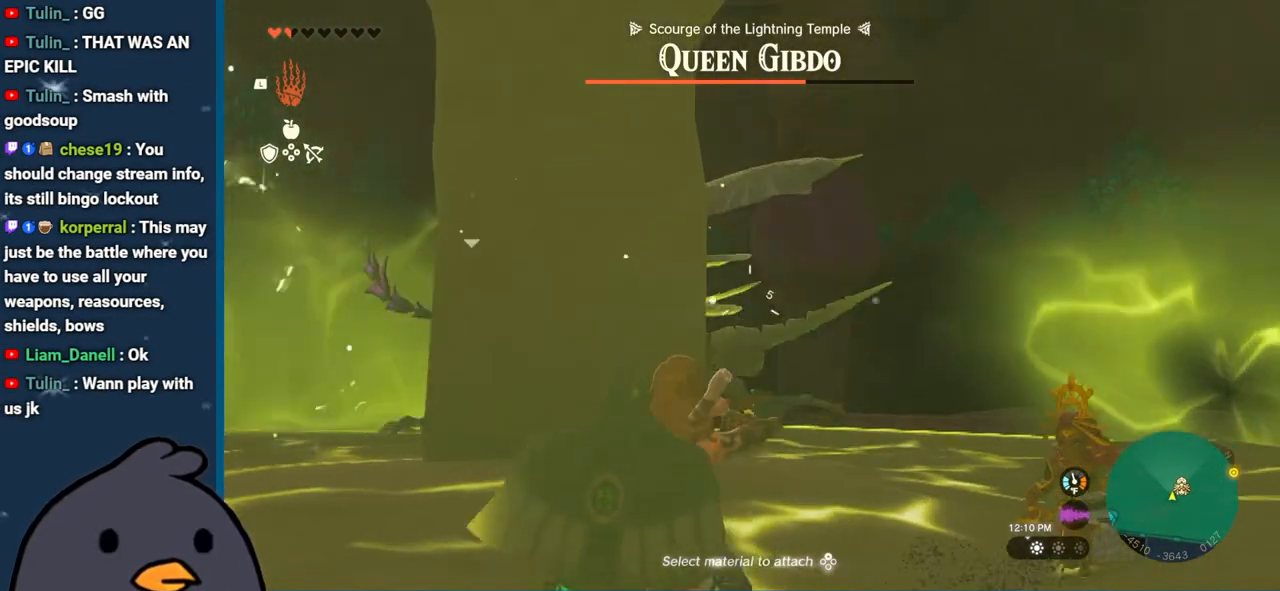
{"buttons": ["R2"], "left_stick": "right", "right_stick": "left", "events": [[133, "right_stick", "center"], [183, "left_stick", "up-right"], [317, "left_stick", "right"], [367, "right_stick", "left"]]}
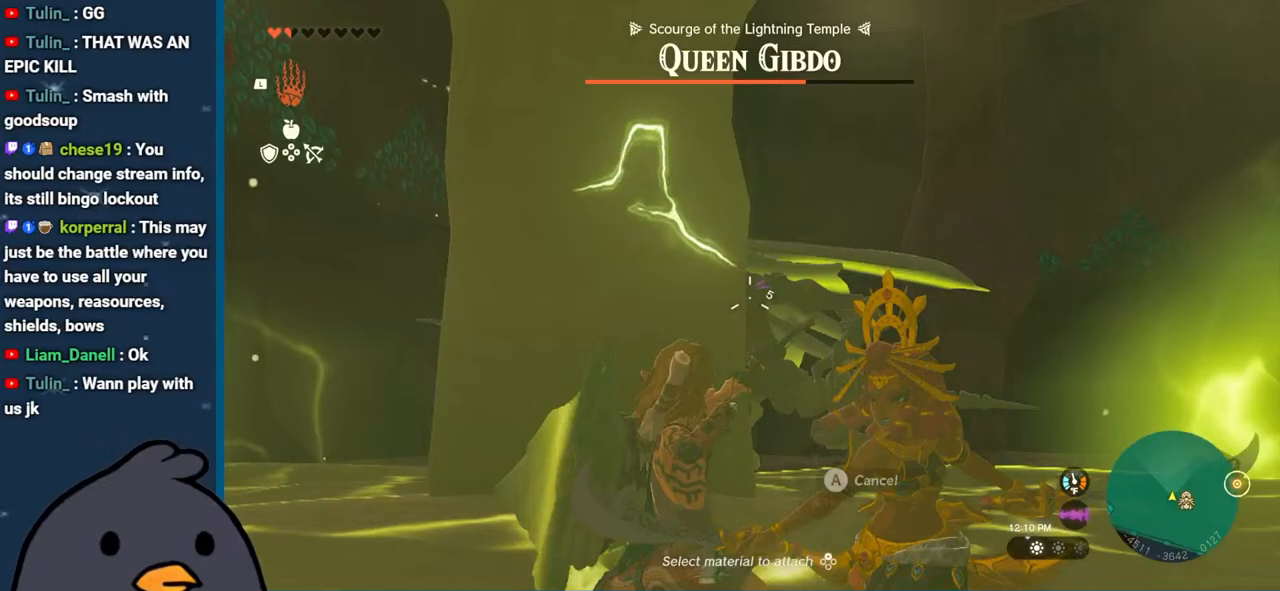
{"buttons": ["R2"], "left_stick": "right", "right_stick": "left", "events": [[183, "right_stick", "center"], [350, "right_stick", "left"]]}
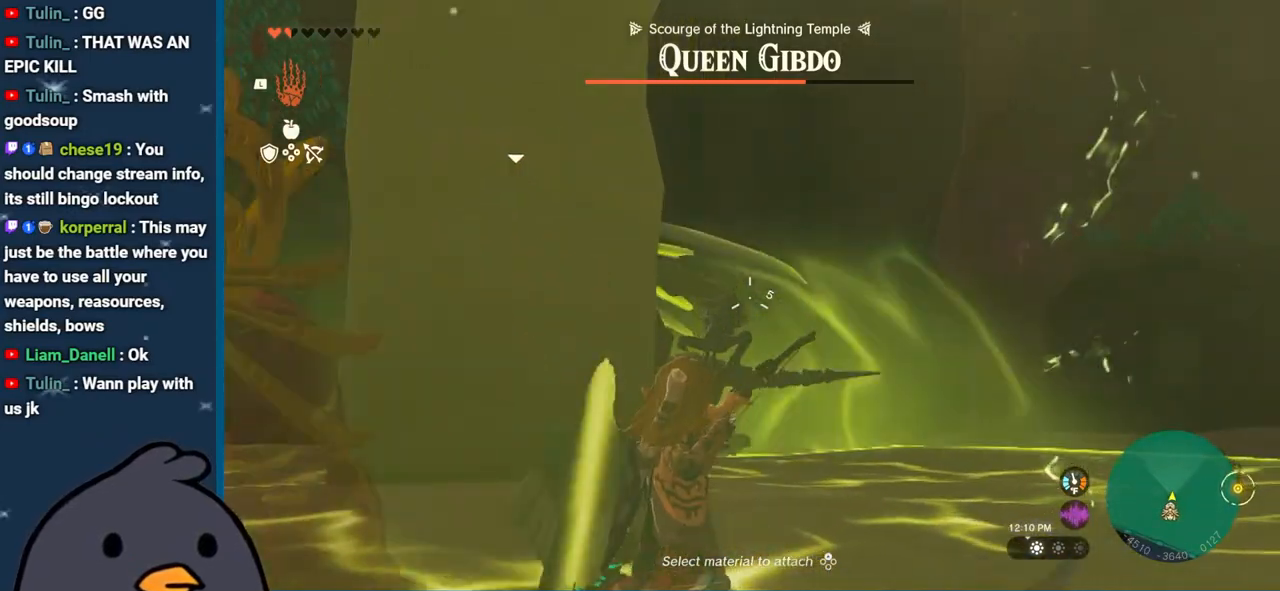
{"buttons": ["R2"], "left_stick": "left", "right_stick": "left", "events": [[400, "left_stick", "up"], [500, "left_stick", "left"]]}
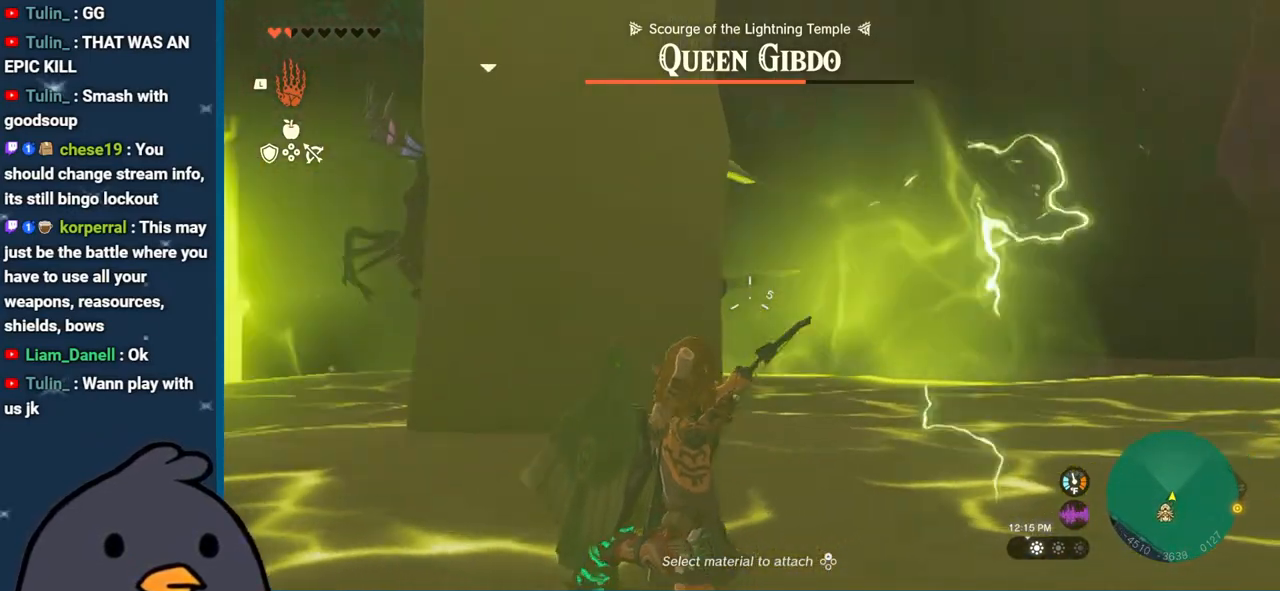
{"buttons": [], "left_stick": "left", "right_stick": "left", "events": [[450, "R2", "up"]]}
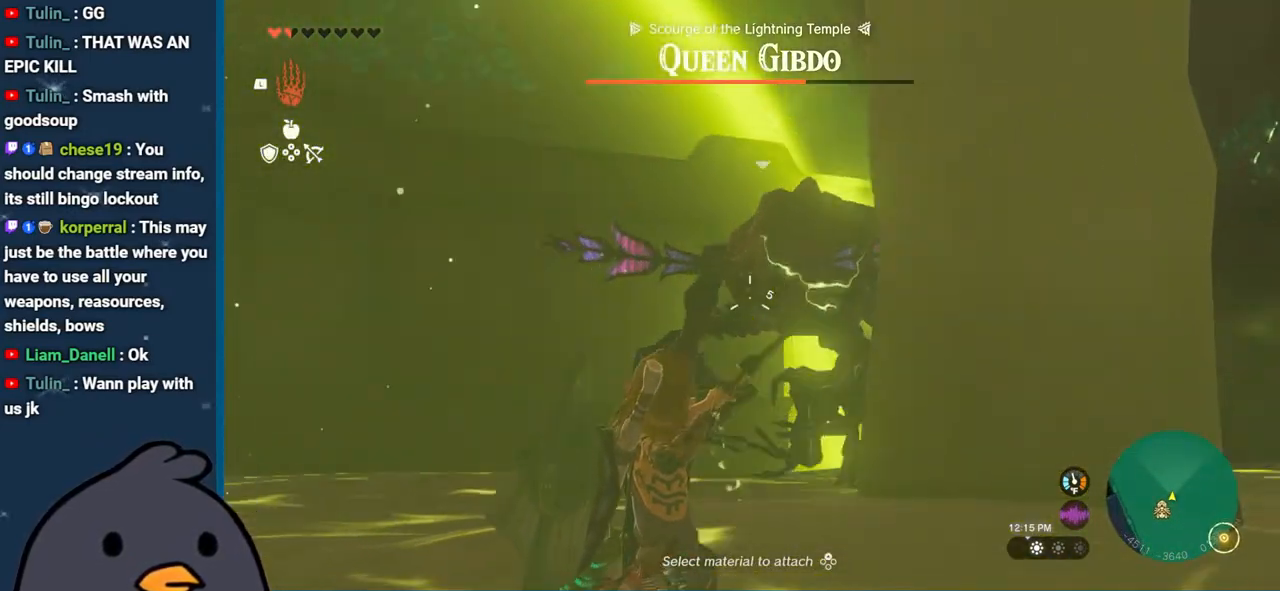
{"buttons": [], "left_stick": "right", "right_stick": "down-left", "events": [[17, "right_stick", "center"], [167, "left_stick", "down"], [267, "right_stick", "down-left"], [483, "left_stick", "right"]]}
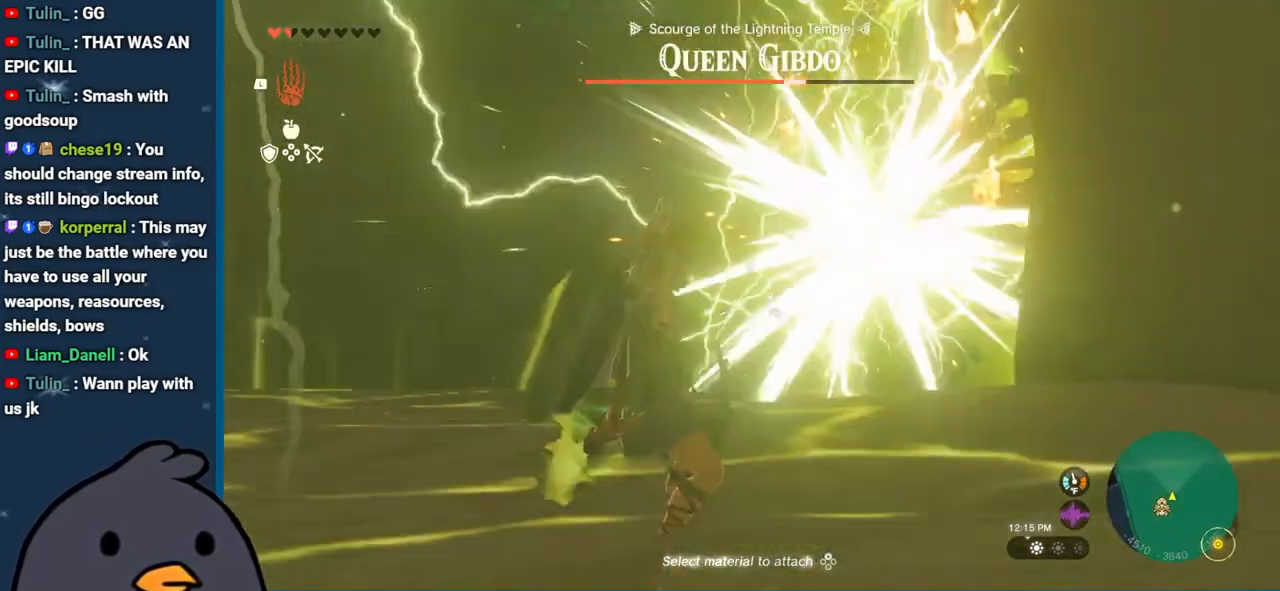
{"buttons": ["B"], "left_stick": "up-left", "right_stick": "center", "events": [[133, "right_stick", "right"], [183, "left_stick", "up"], [283, "right_stick", "center"], [317, "left_stick", "up-left"], [350, "B", "down"]]}
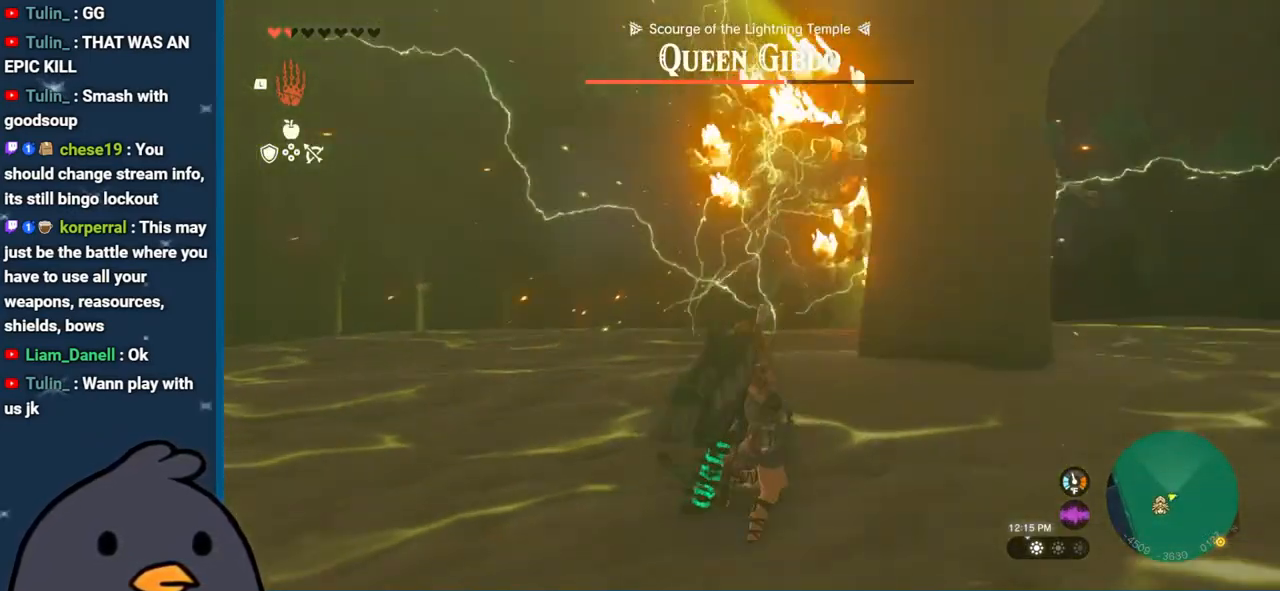
{"buttons": [], "left_stick": "up", "right_stick": "right", "events": [[100, "left_stick", "up"], [350, "B", "up"], [467, "right_stick", "right"]]}
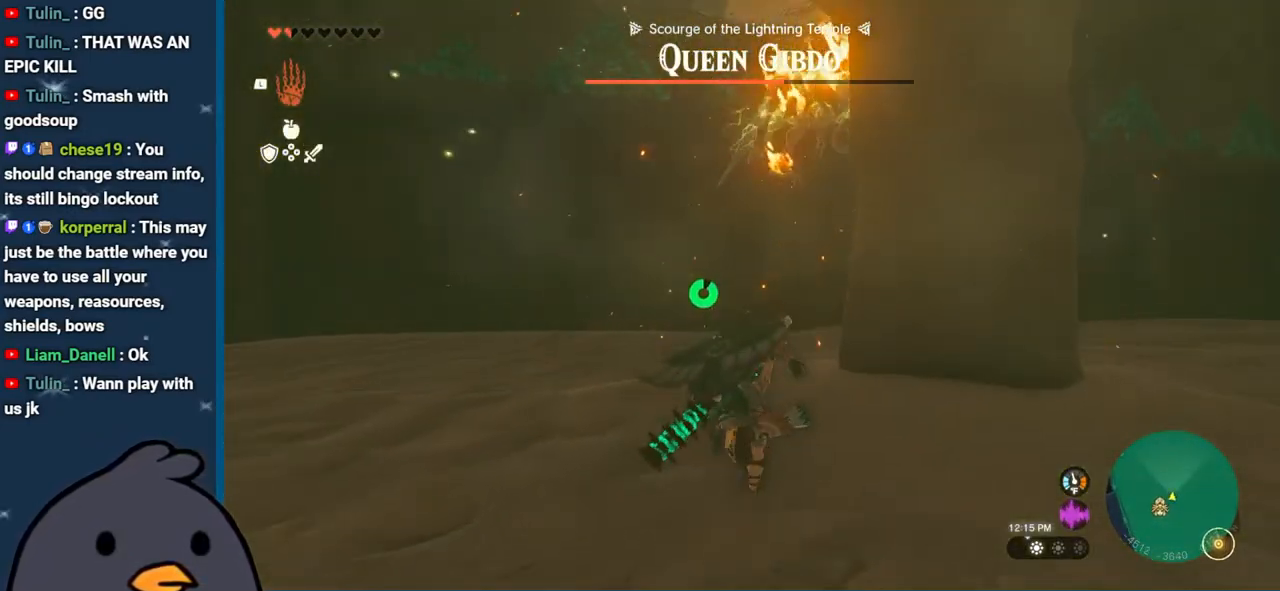
{"buttons": [], "left_stick": "right", "right_stick": "right", "events": [[50, "left_stick", "right"], [233, "right_stick", "up-right"], [483, "right_stick", "right"]]}
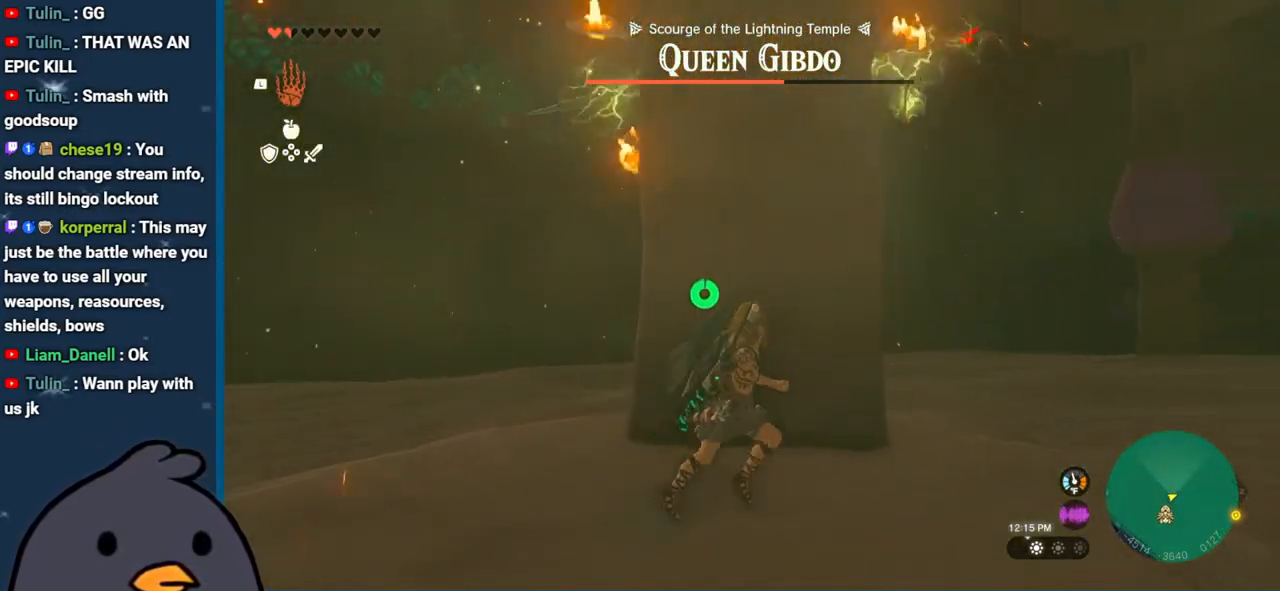
{"buttons": [], "left_stick": "down-right", "right_stick": "right", "events": [[183, "left_stick", "up-right"], [467, "left_stick", "down-right"]]}
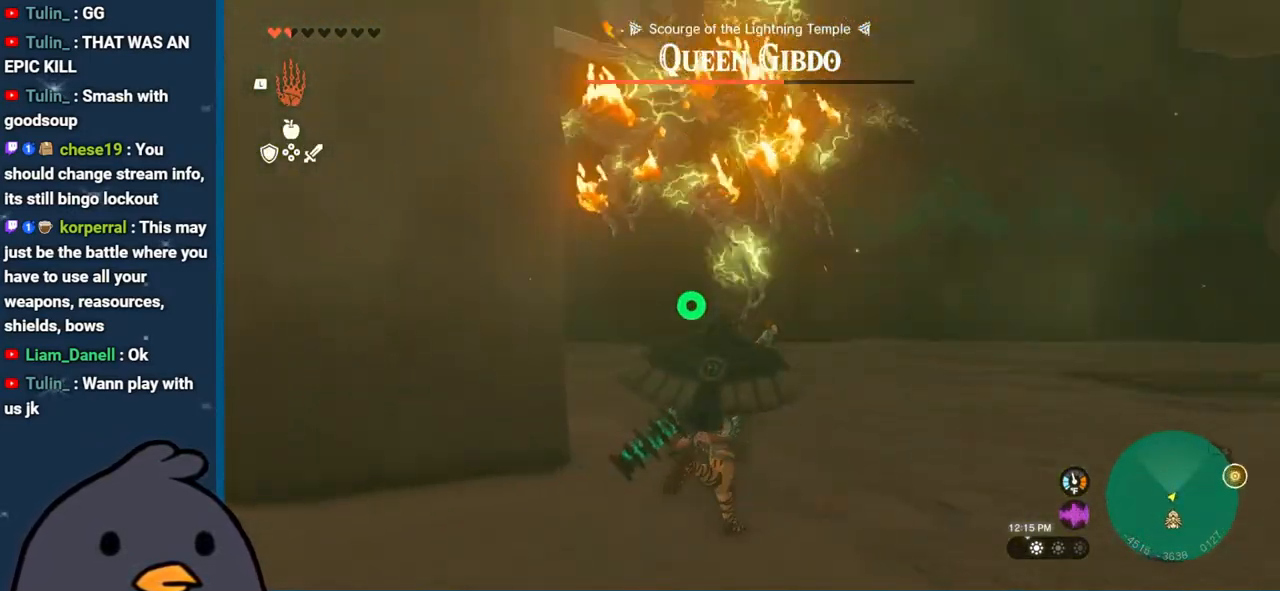
{"buttons": [], "left_stick": "up-right", "right_stick": "left", "events": [[83, "left_stick", "right"], [167, "right_stick", "down-right"], [183, "left_stick", "up-right"], [350, "right_stick", "left"]]}
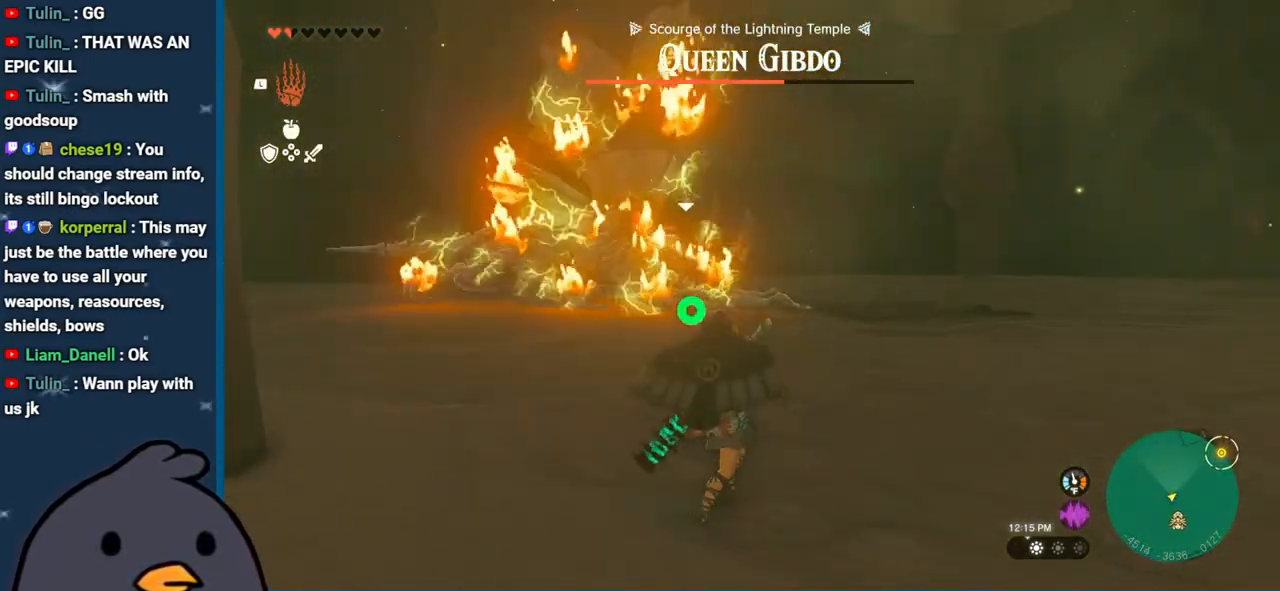
{"buttons": ["R2"], "left_stick": "center", "right_stick": "center", "events": [[50, "right_stick", "center"], [133, "B", "down"], [233, "left_stick", "center"], [267, "R2", "down"], [283, "B", "up"], [317, "DPAD_UP", "down"], [433, "DPAD_UP", "up"]]}
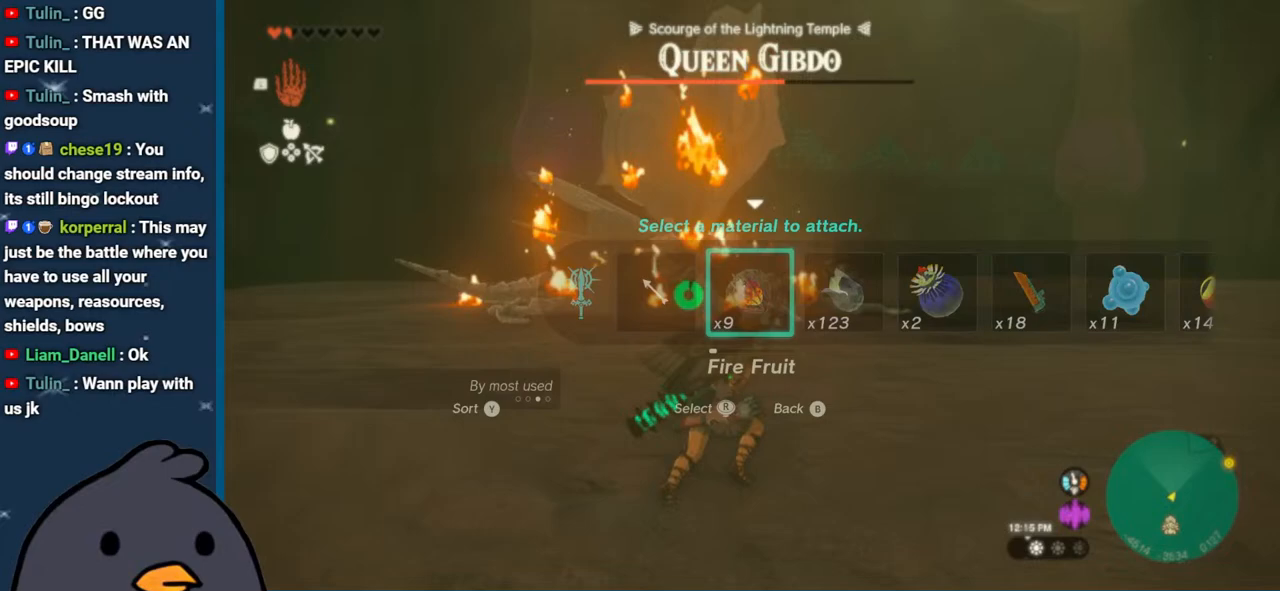
{"buttons": ["R2"], "left_stick": "down", "right_stick": "center", "events": [[383, "left_stick", "down"]]}
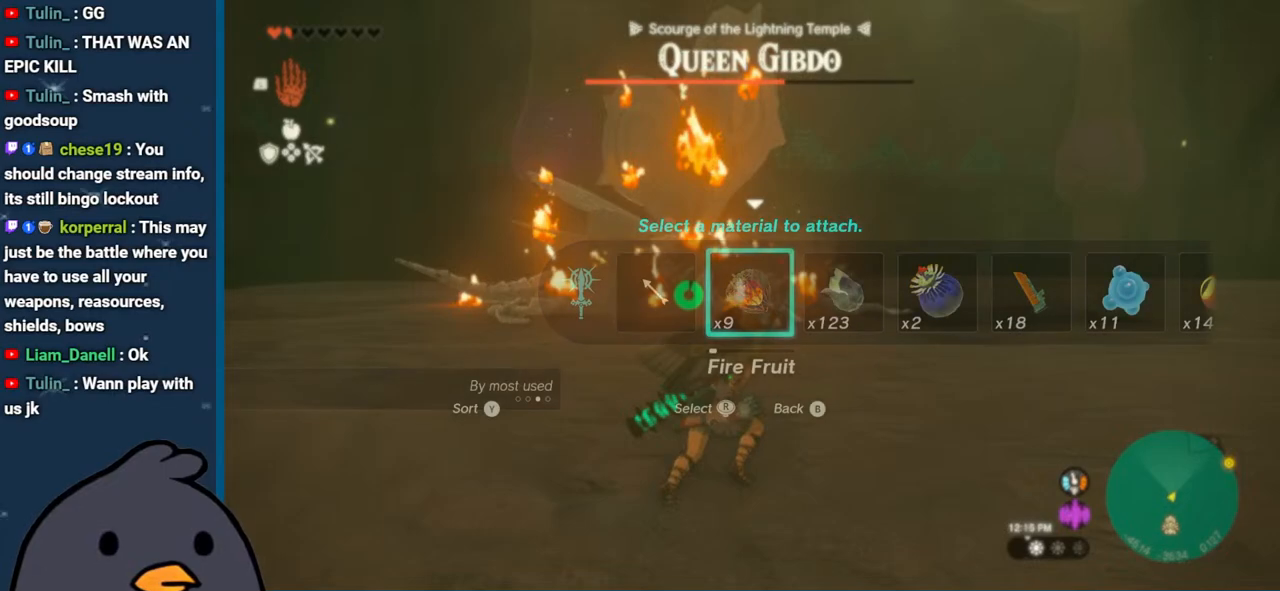
{"buttons": ["R2"], "left_stick": "down-right", "right_stick": "up-left", "events": [[33, "right_stick", "up-left"], [367, "left_stick", "down-right"]]}
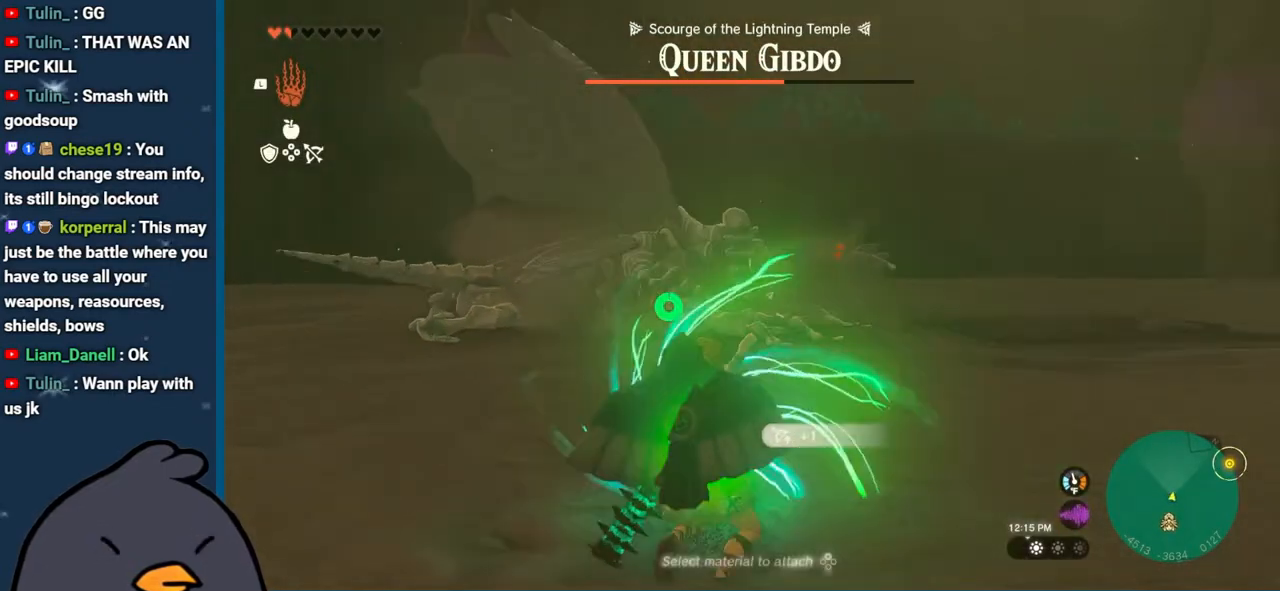
{"buttons": ["R2"], "left_stick": "down", "right_stick": "up-left", "events": [[133, "left_stick", "up"], [450, "left_stick", "left"], [500, "left_stick", "down"]]}
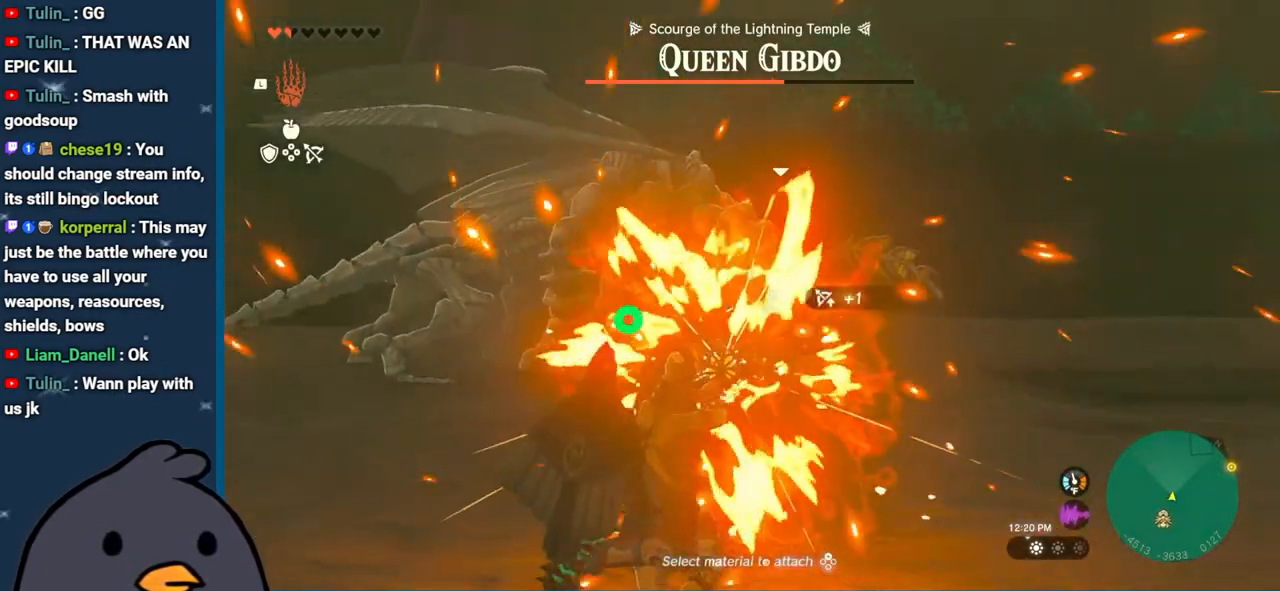
{"buttons": [], "left_stick": "down-right", "right_stick": "center", "events": [[100, "right_stick", "up"], [150, "R2", "up"], [200, "right_stick", "center"], [300, "left_stick", "down-right"], [333, "right_stick", "down"], [450, "right_stick", "center"]]}
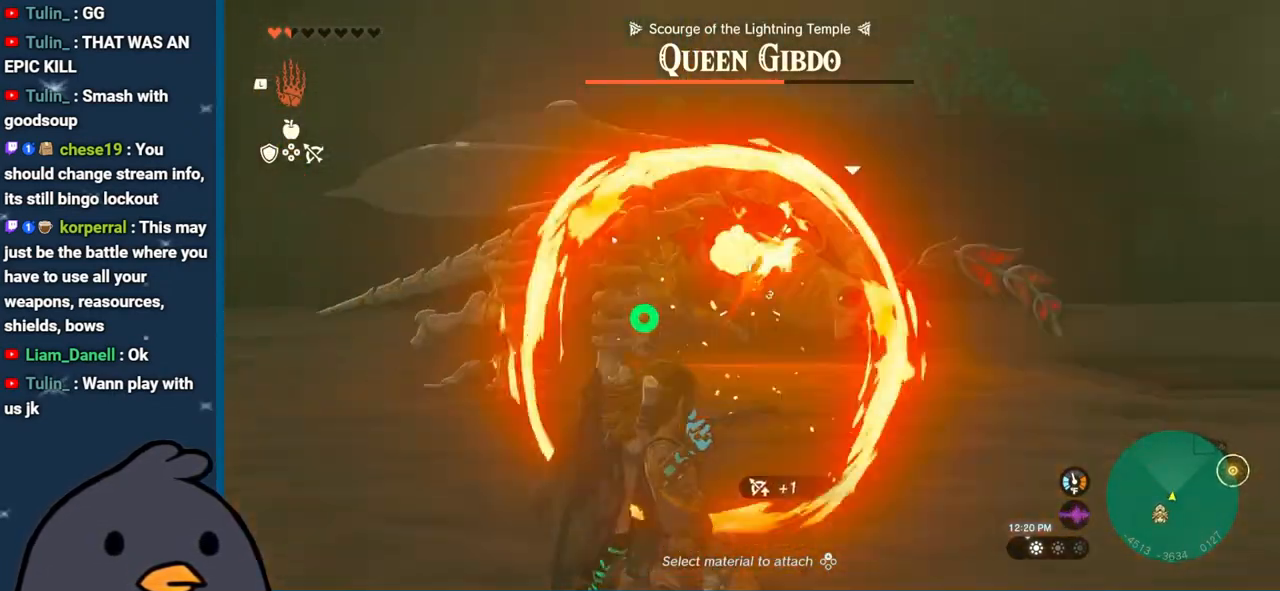
{"buttons": ["B"], "left_stick": "down-right", "right_stick": "center", "events": [[50, "B", "down"]]}